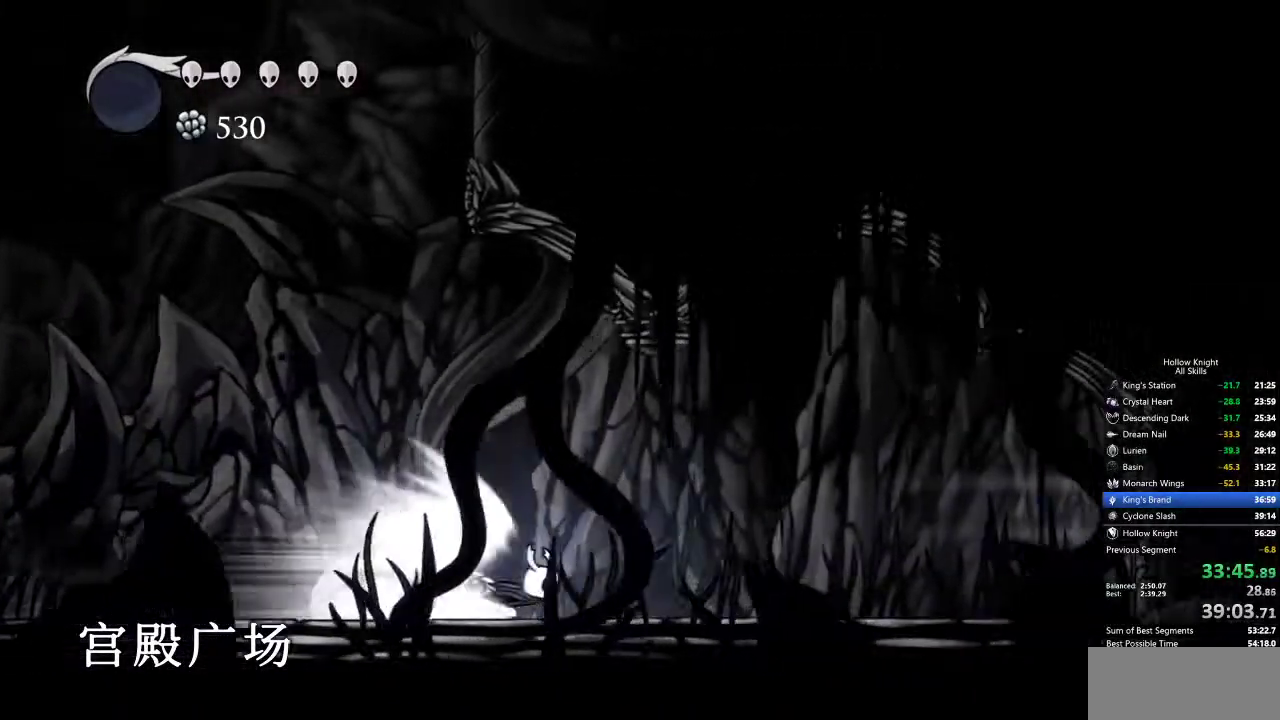
Gameplay with keyboard; each line is a JSON object with the keys held at the frame after it. "events" lists presses ("down") and releases ("up") of "cdash", "dash", "dnail", "down", "heal", "inv", "jump", "left", "nail", "right", "spell" and "up" between this image and that frame as [ms after this image, input, new state], when the widget could be followed in between. No other keys are recorded. Mouse input is not recorded. Key names are as the overlay labels them; some are game actions (e.g. jump) rather than physical keys.
{"keys": [], "events": [[334, "cdash", "down"], [367, "cdash", "up"]]}
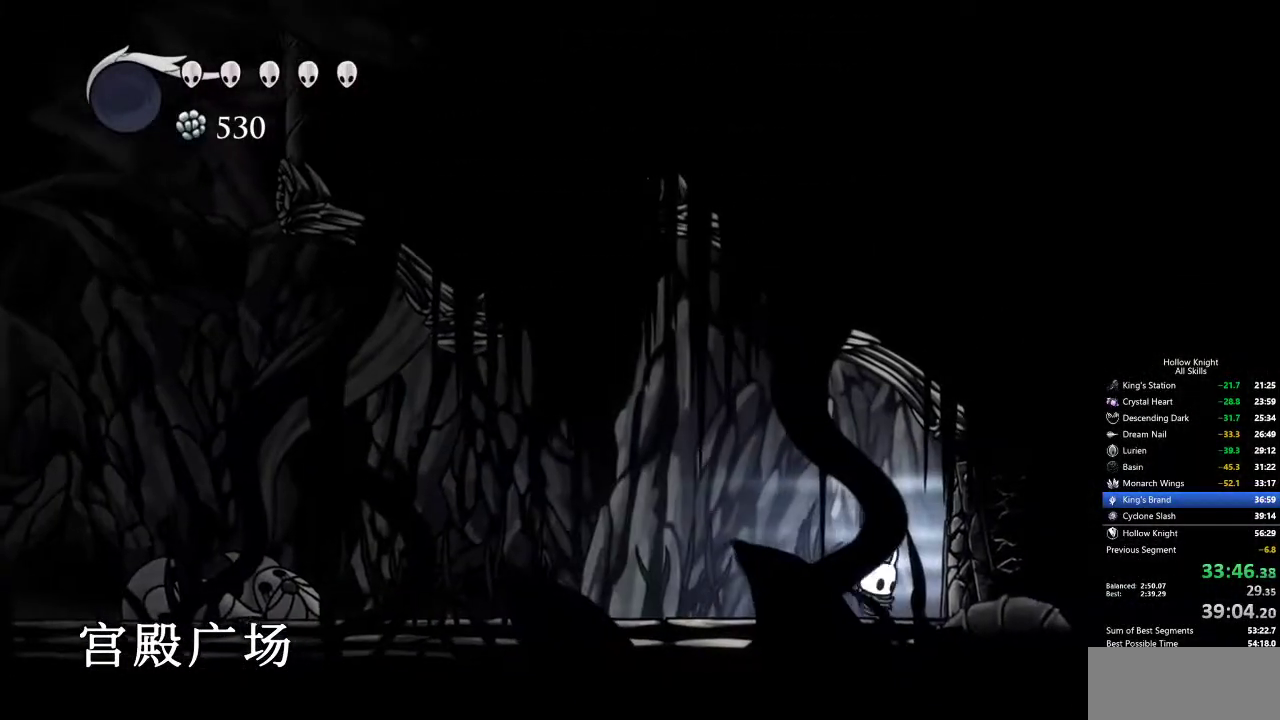
{"keys": ["nail", "up"], "events": [[300, "right", "down"], [350, "up", "down"], [434, "right", "up"], [484, "nail", "down"]]}
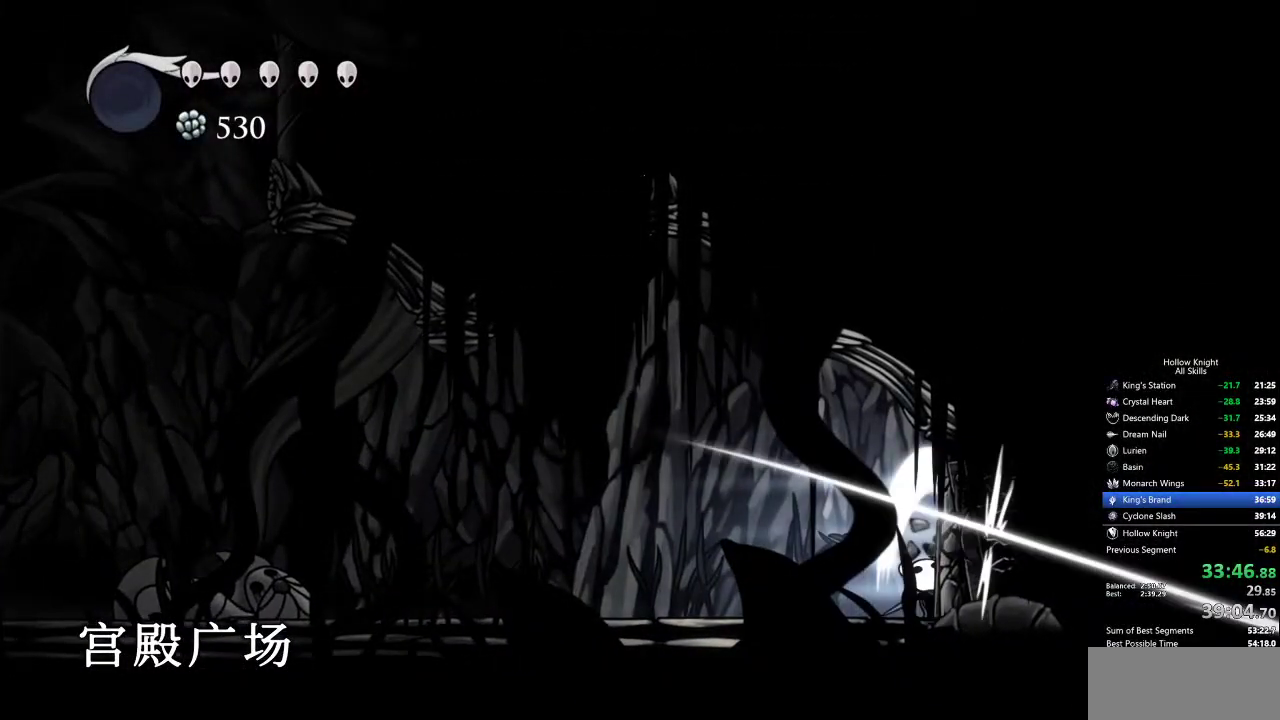
{"keys": ["up"], "events": [[67, "nail", "up"], [300, "nail", "down"], [417, "nail", "up"]]}
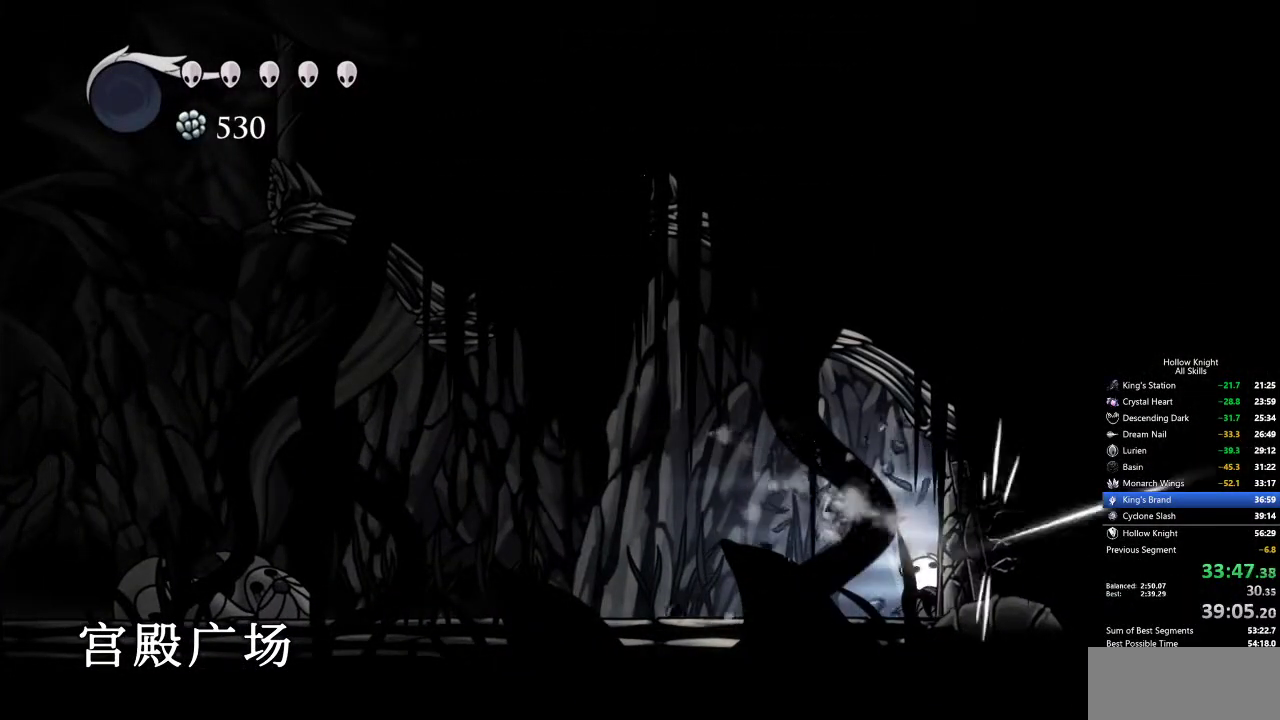
{"keys": ["up"], "events": [[250, "nail", "down"], [350, "nail", "up"]]}
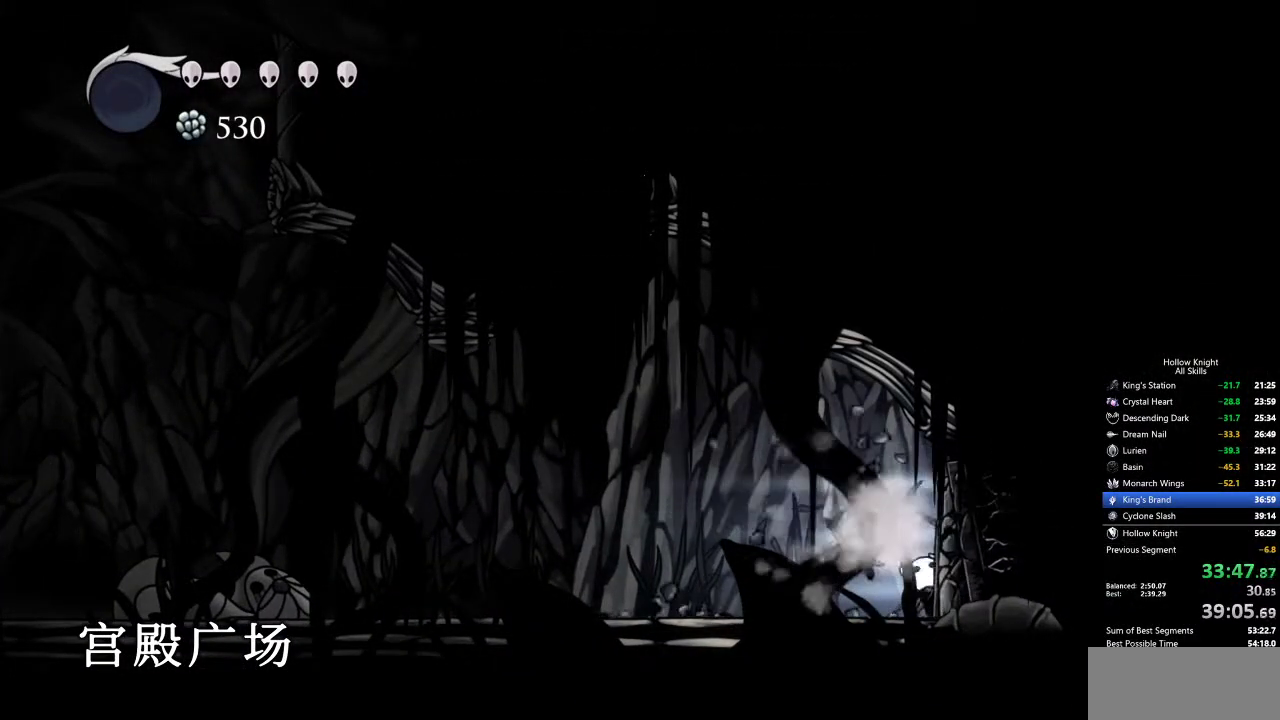
{"keys": ["cdash"], "events": [[167, "nail", "down"], [267, "nail", "up"], [317, "up", "up"], [367, "cdash", "down"]]}
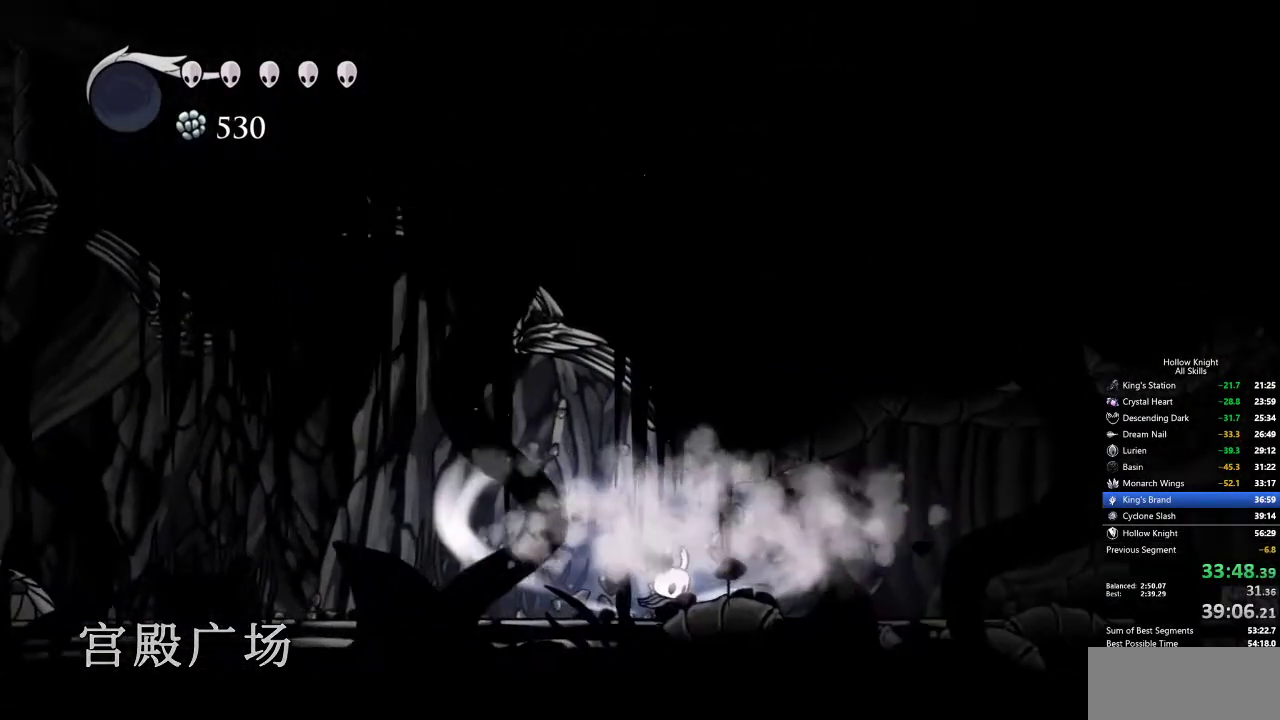
{"keys": ["cdash"], "events": []}
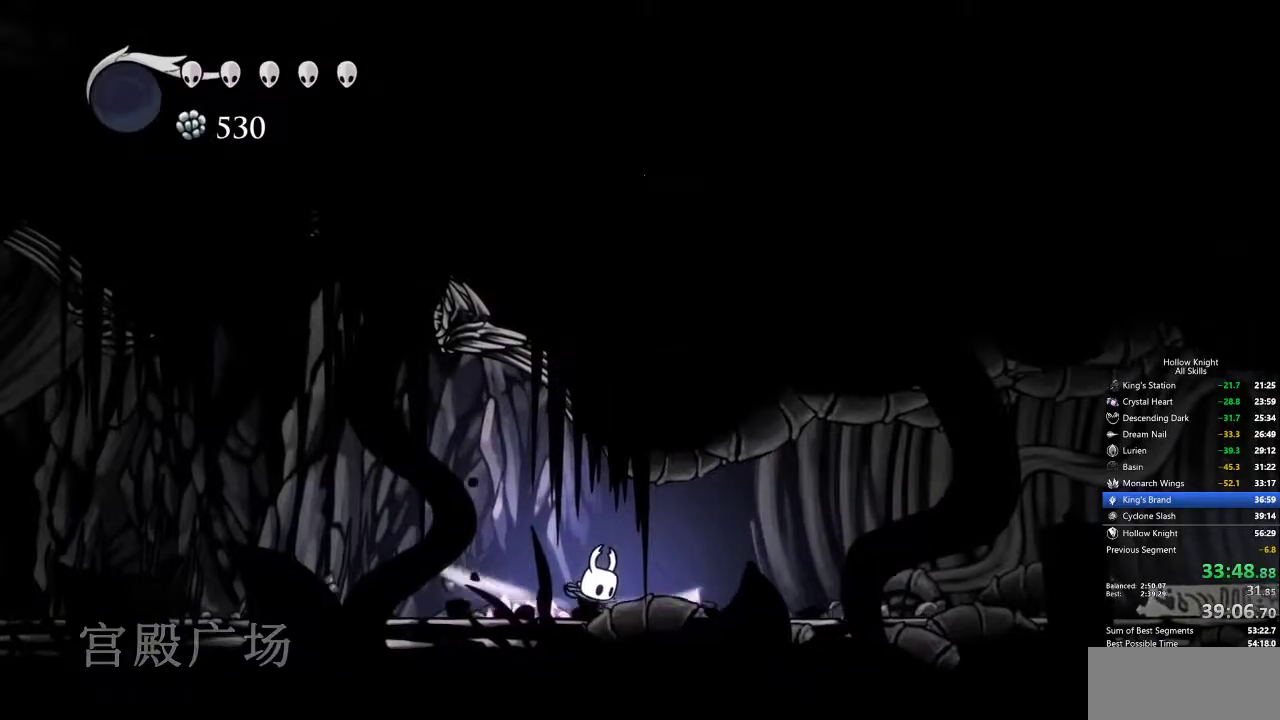
{"keys": [], "events": [[300, "cdash", "up"]]}
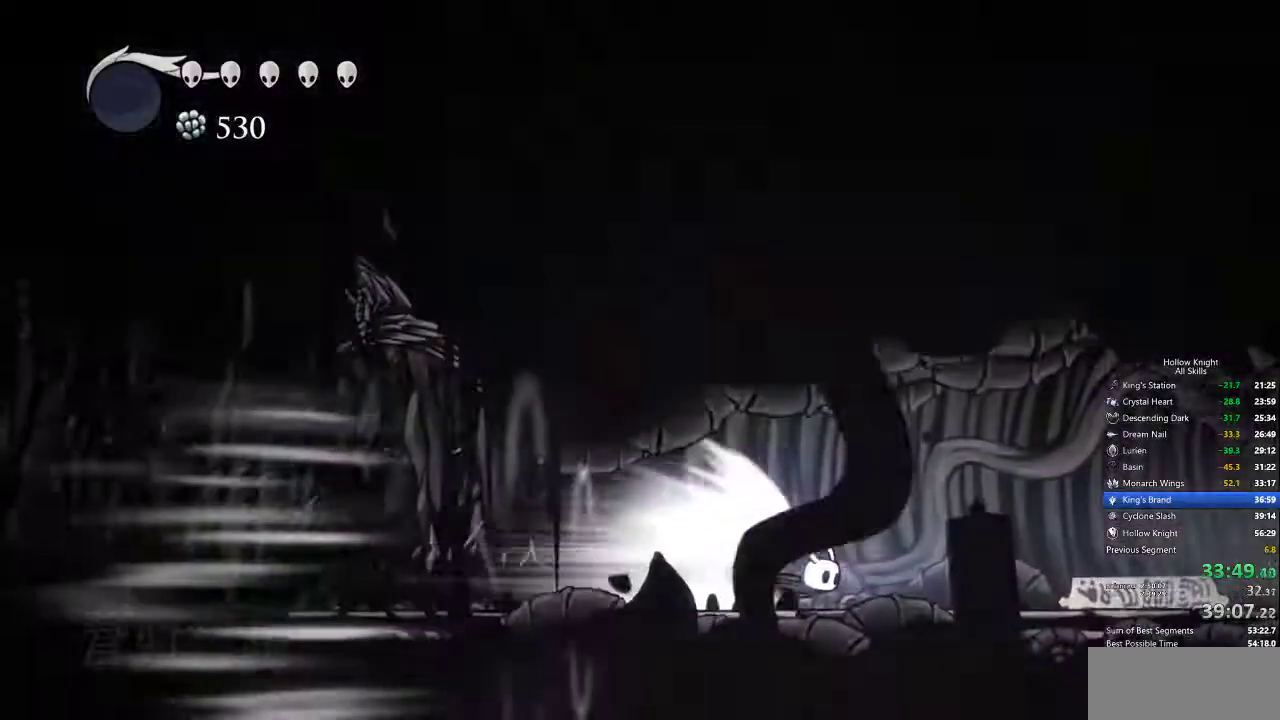
{"keys": [], "events": []}
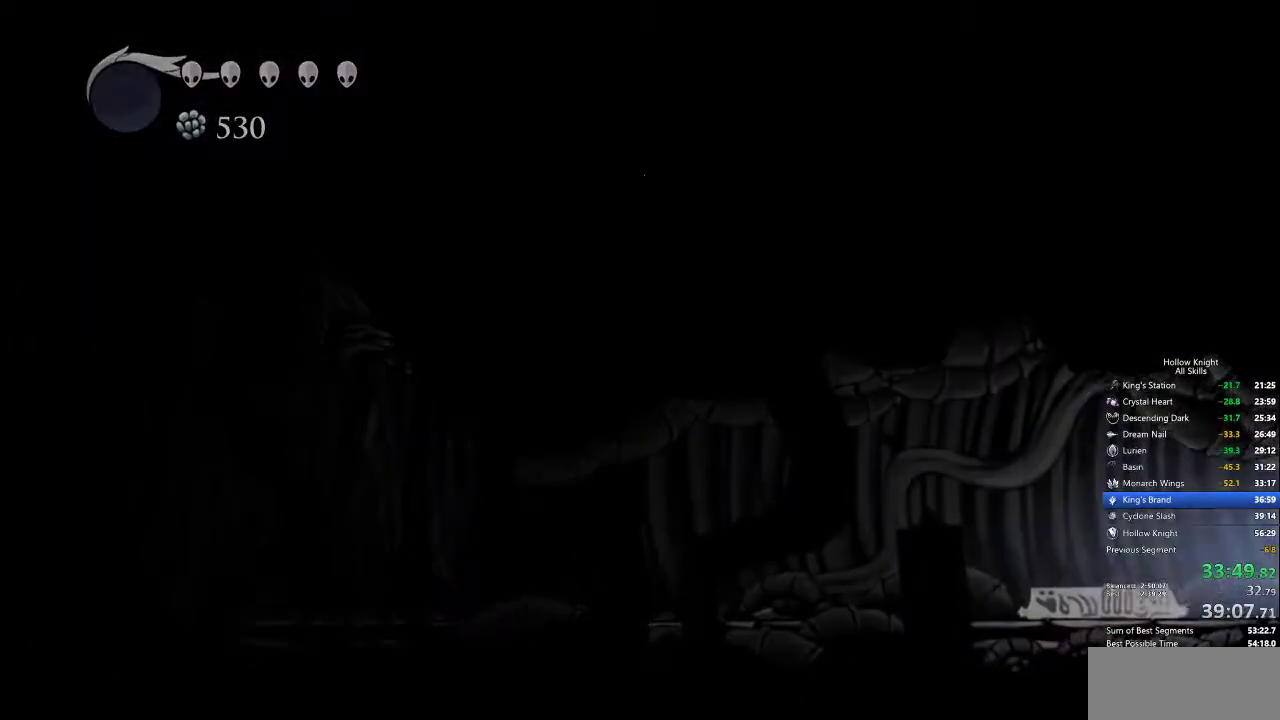
{"keys": [], "events": []}
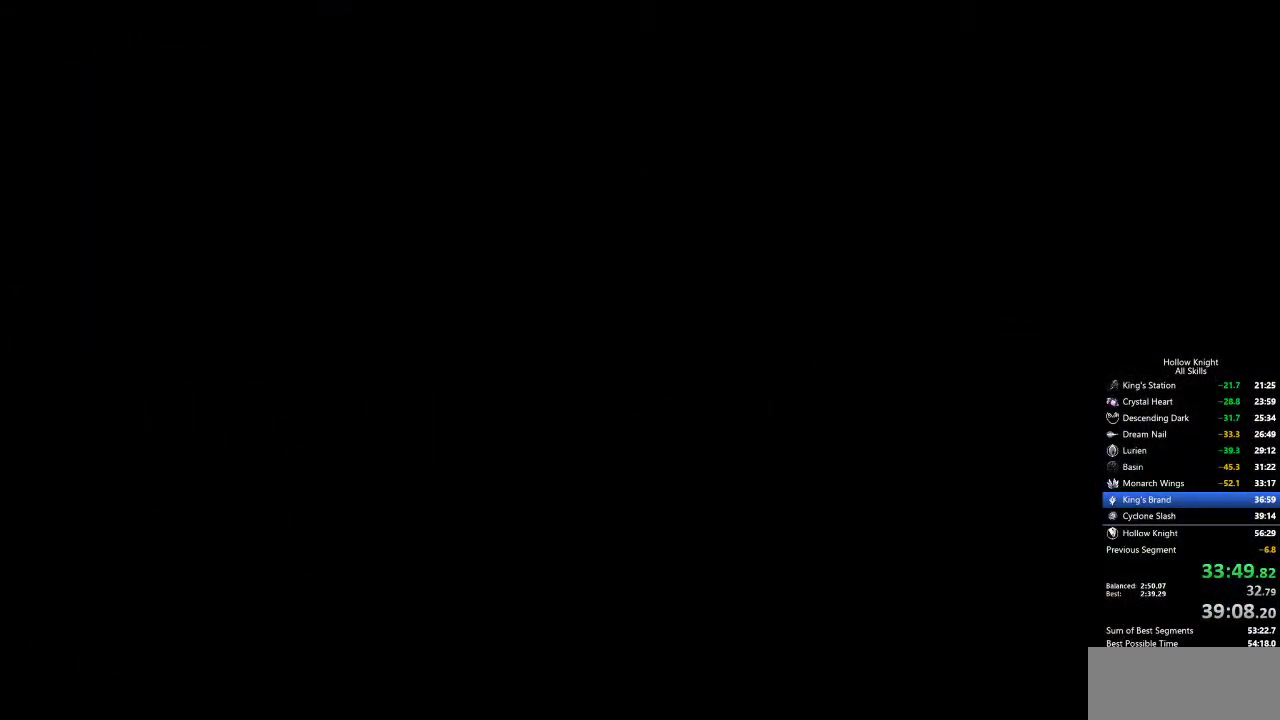
{"keys": [], "events": []}
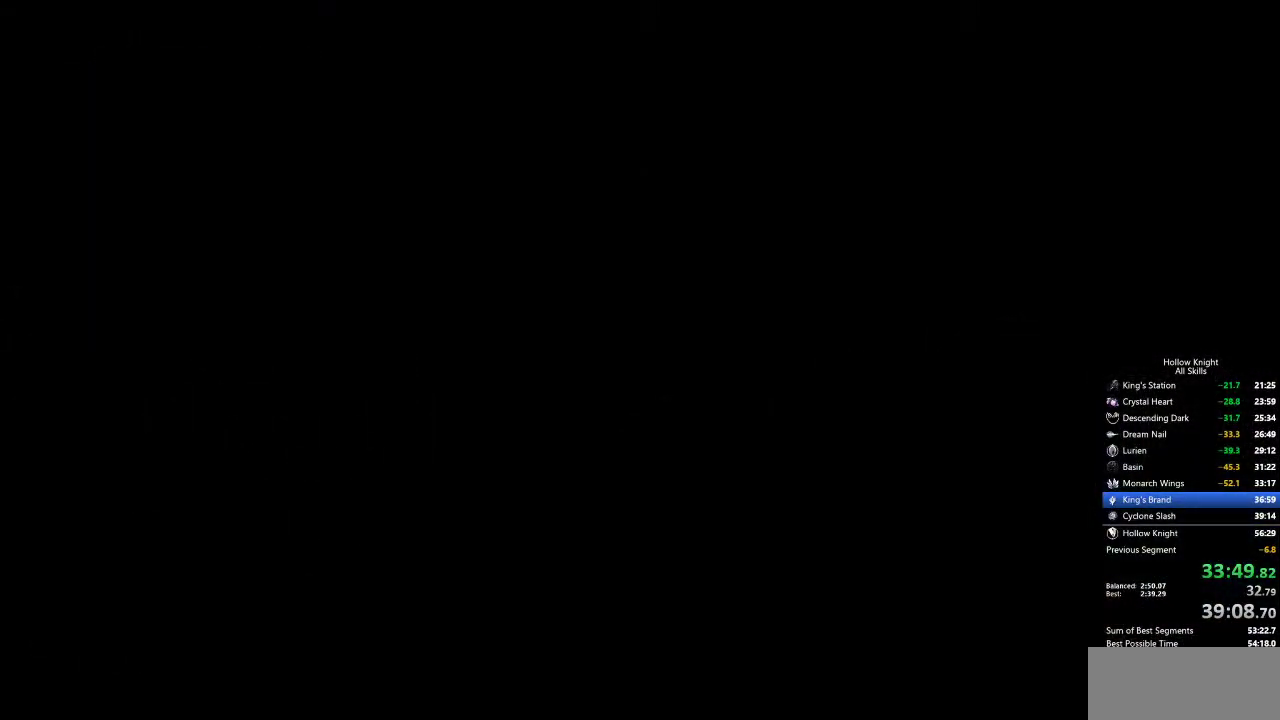
{"keys": [], "events": []}
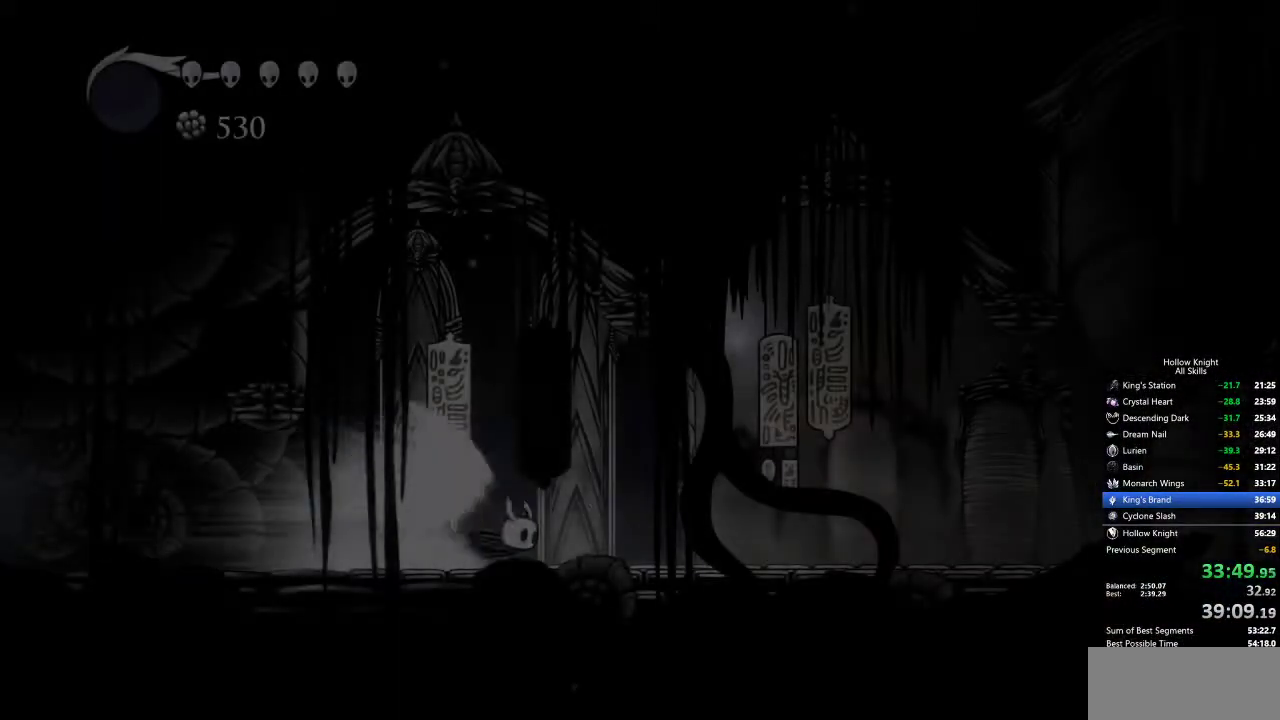
{"keys": [], "events": [[384, "cdash", "down"], [467, "cdash", "up"]]}
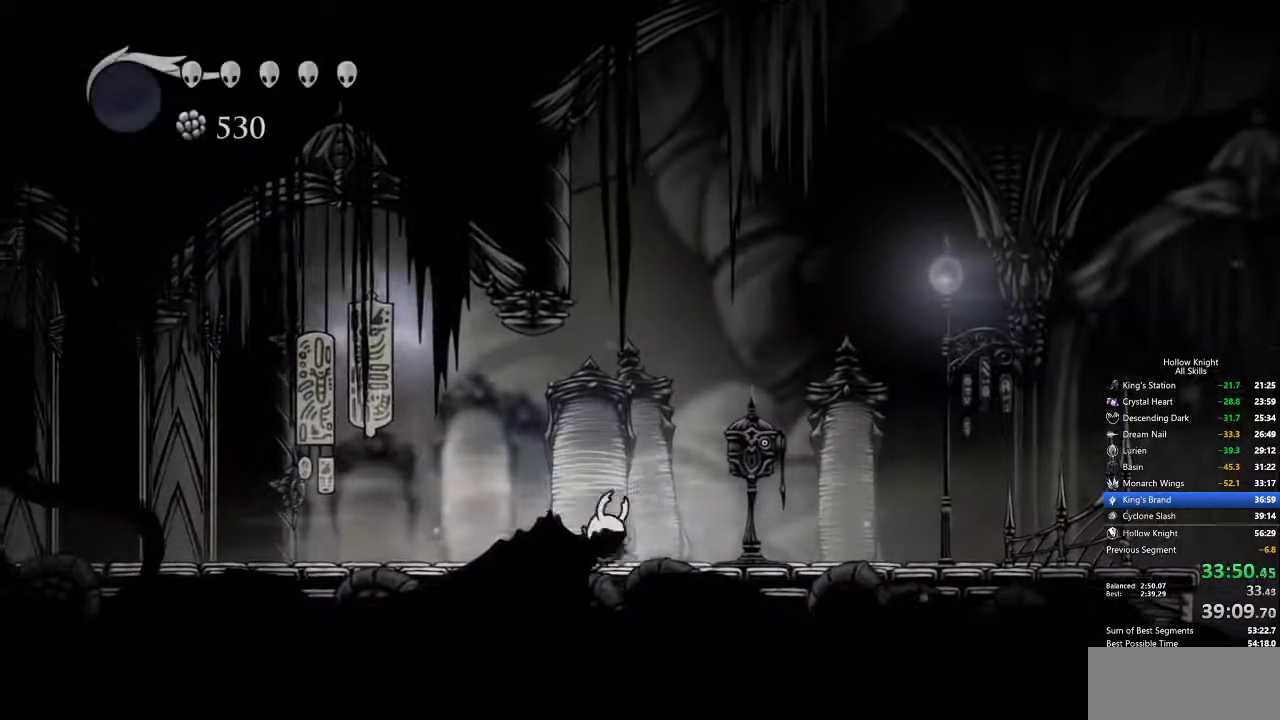
{"keys": ["down"], "events": [[150, "right", "down"], [434, "right", "up"], [484, "down", "down"]]}
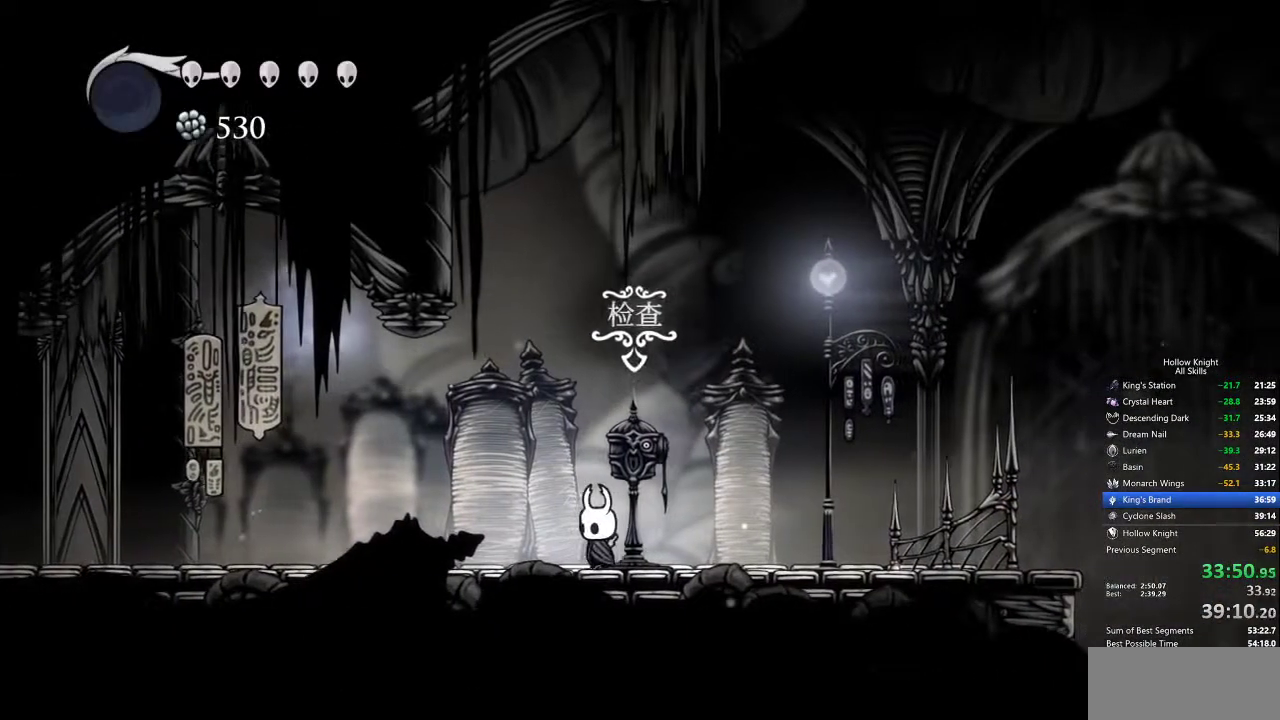
{"keys": [], "events": [[84, "down", "up"]]}
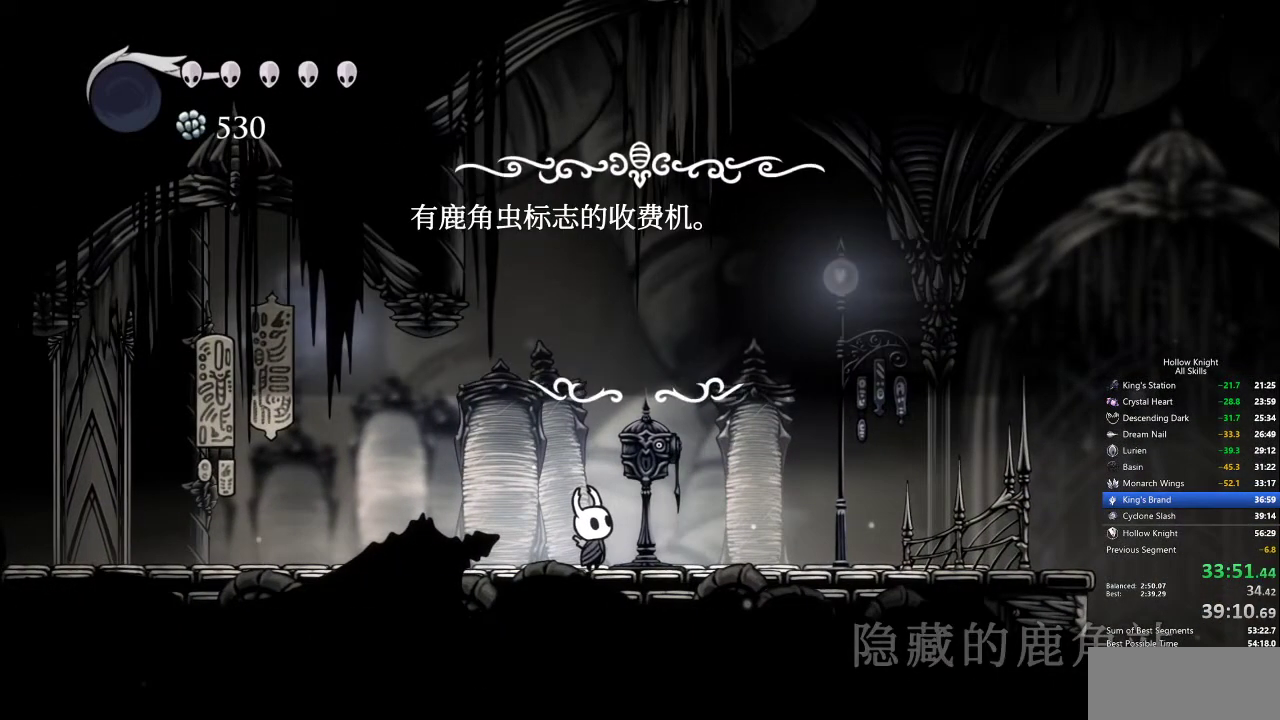
{"keys": [], "events": []}
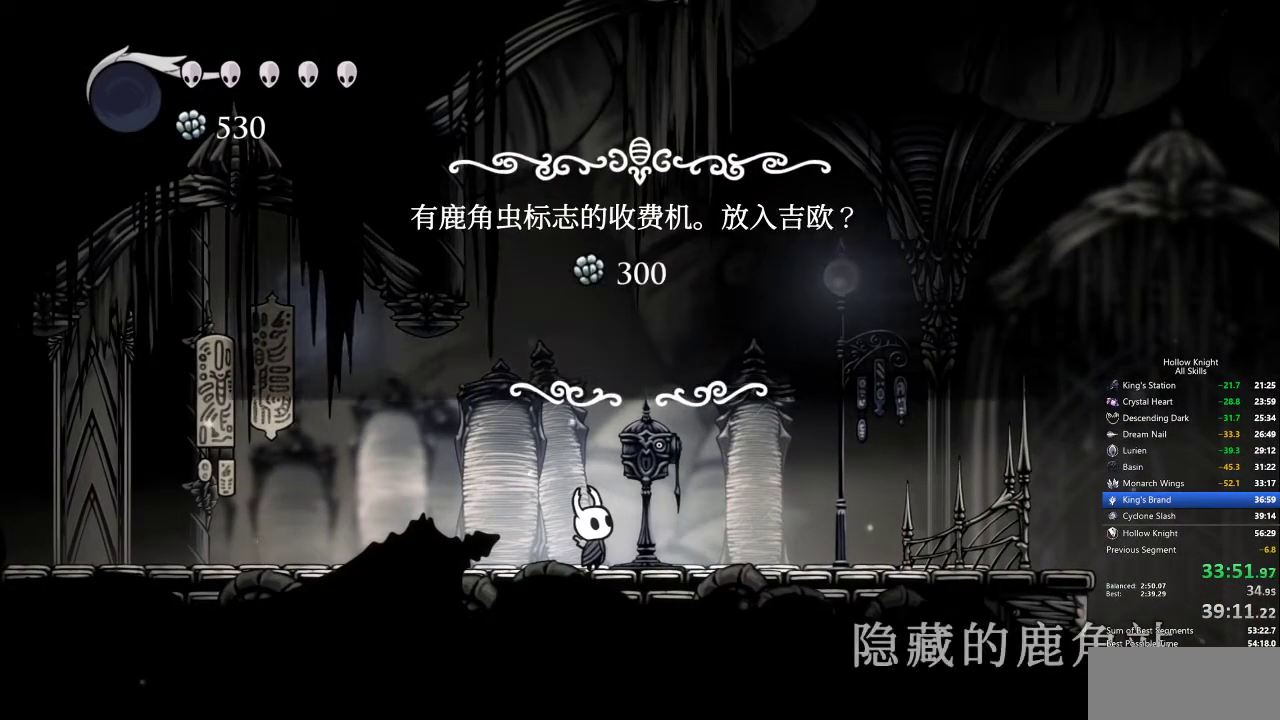
{"keys": [], "events": [[350, "left", "down"], [384, "jump", "down"], [384, "left", "up"], [484, "jump", "up"]]}
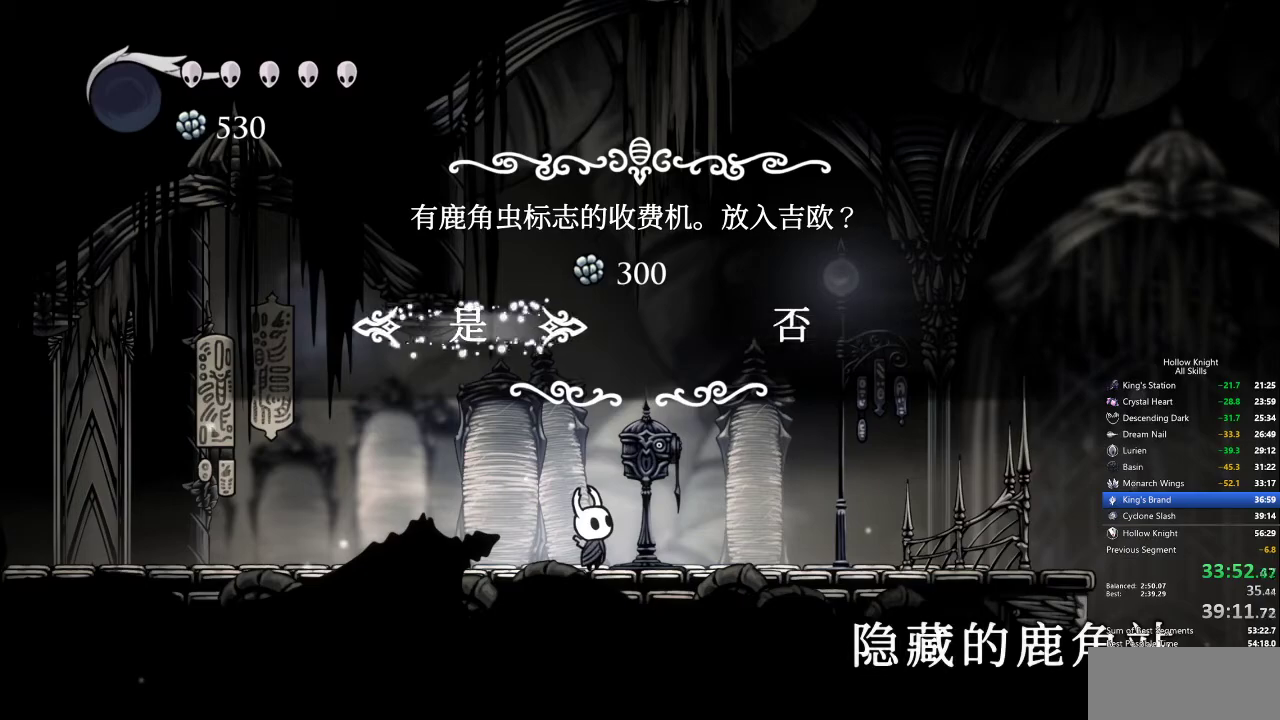
{"keys": [], "events": []}
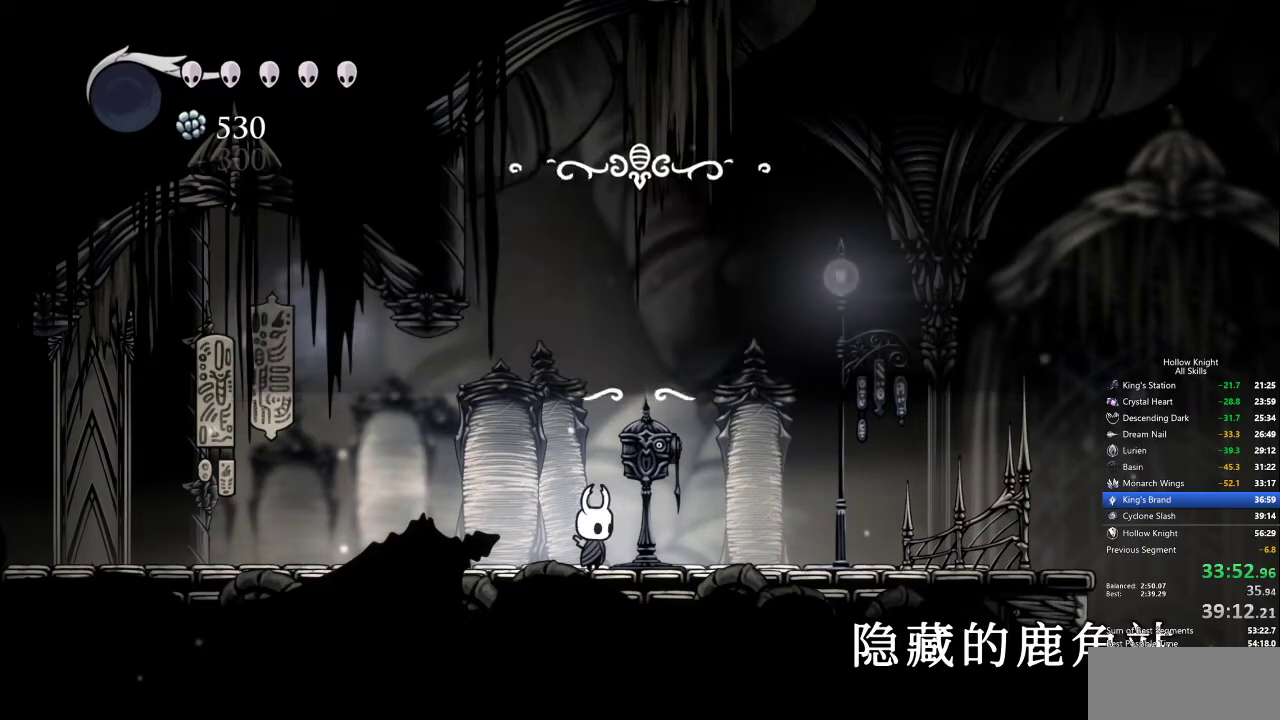
{"keys": ["down"], "events": [[50, "down", "down"]]}
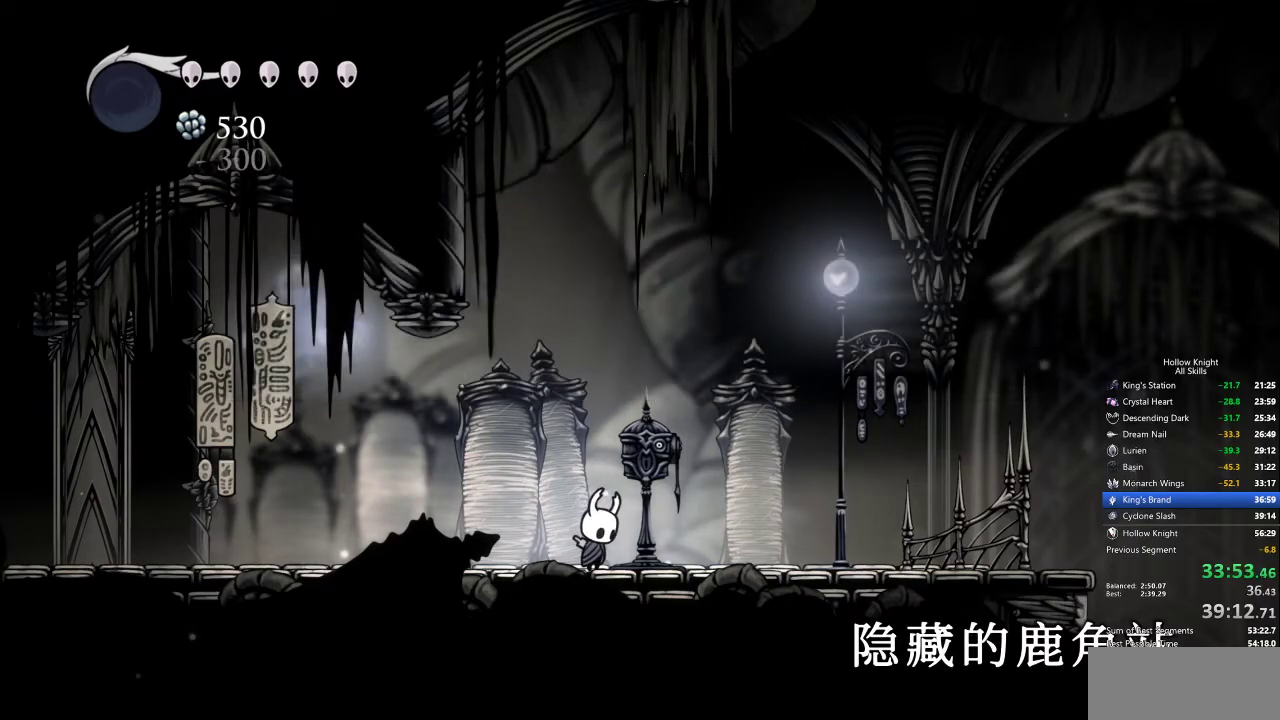
{"keys": ["down"], "events": [[117, "down", "up"], [167, "down", "down"]]}
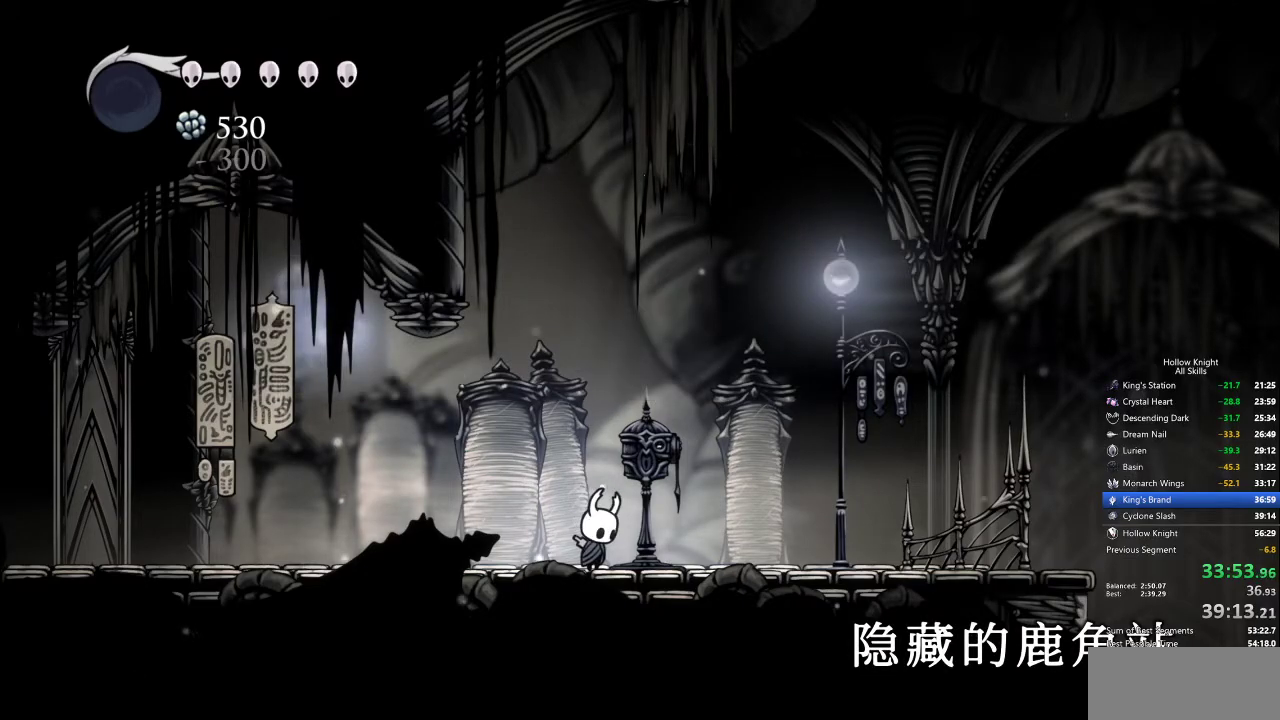
{"keys": ["down"], "events": []}
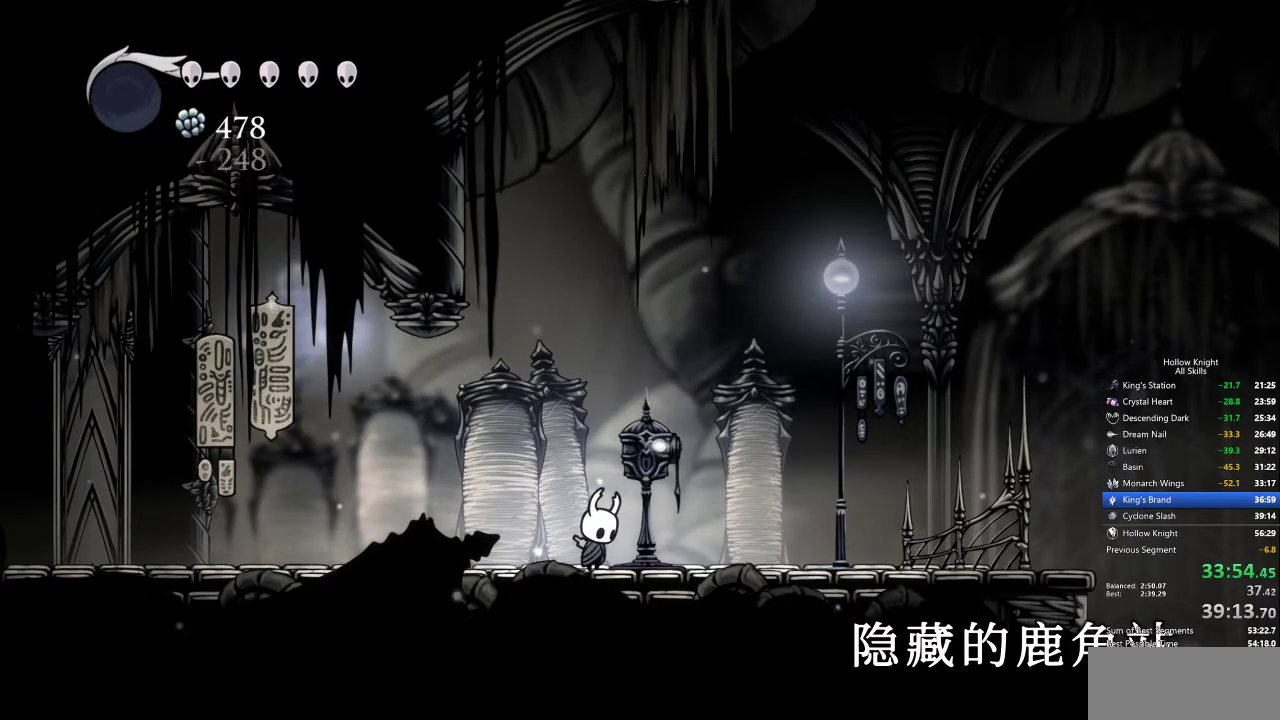
{"keys": ["down"]}
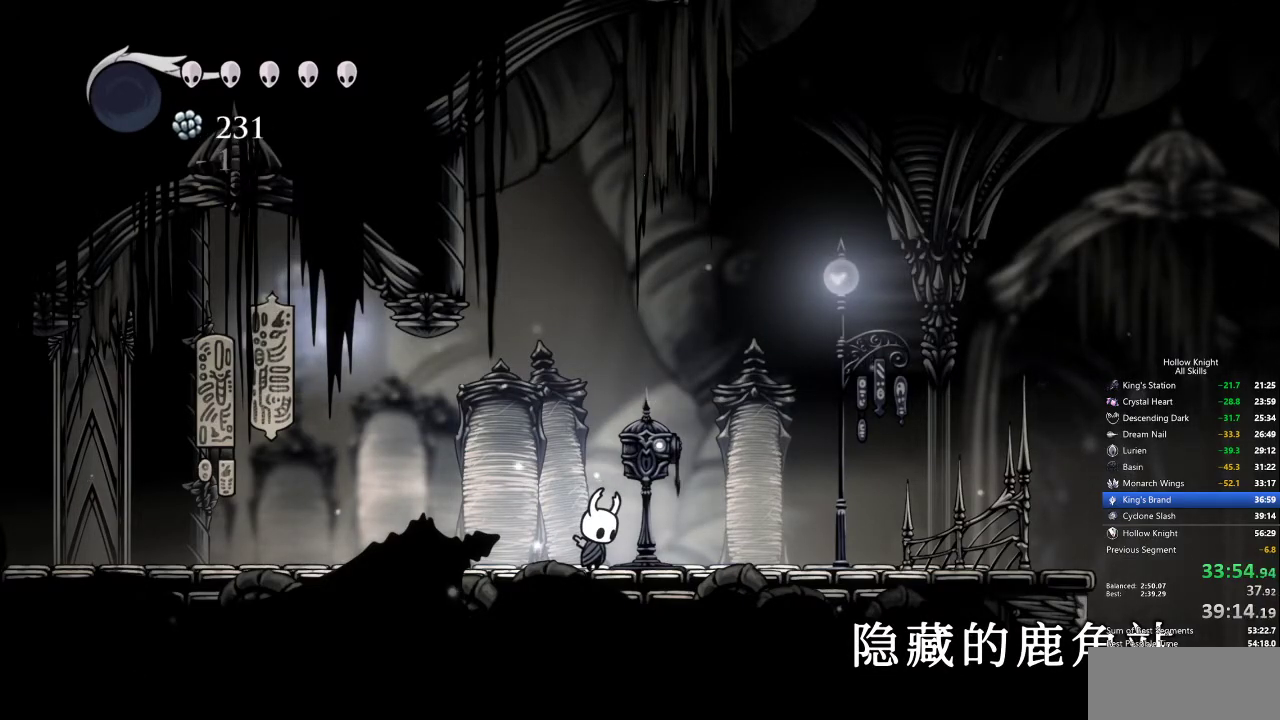
{"keys": ["down"], "events": []}
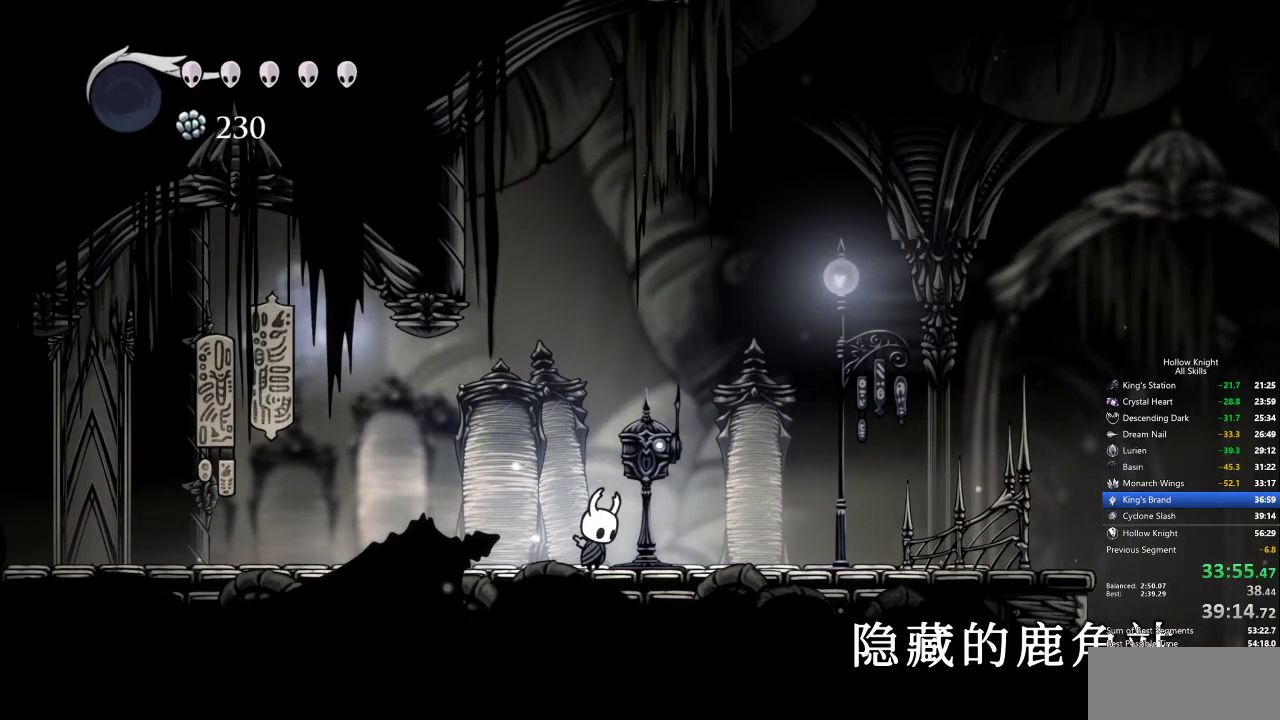
{"keys": ["down"], "events": []}
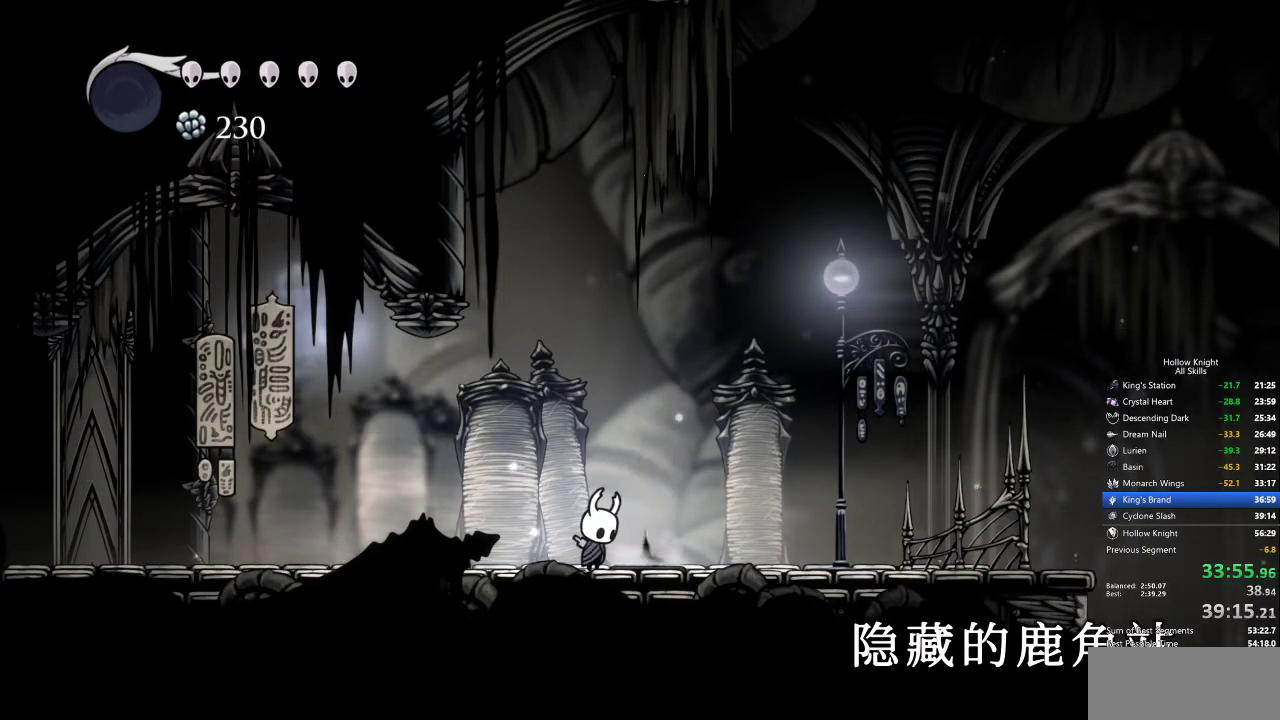
{"keys": ["right", "up"], "events": [[184, "down", "up"], [184, "right", "down"], [284, "up", "down"], [334, "right", "up"], [384, "nail", "down"], [467, "nail", "up"], [467, "right", "down"]]}
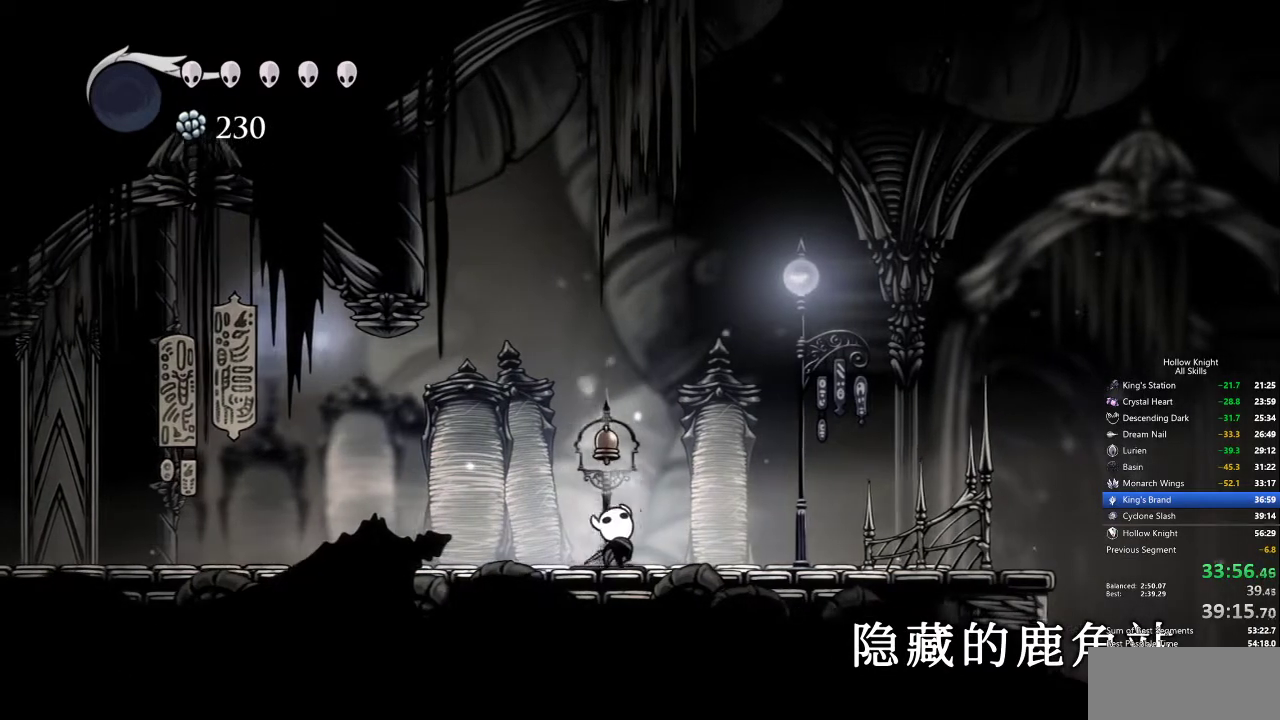
{"keys": ["right"], "events": [[17, "up", "up"], [67, "jump", "down"], [200, "dash", "down"], [250, "jump", "up"], [334, "dash", "up"]]}
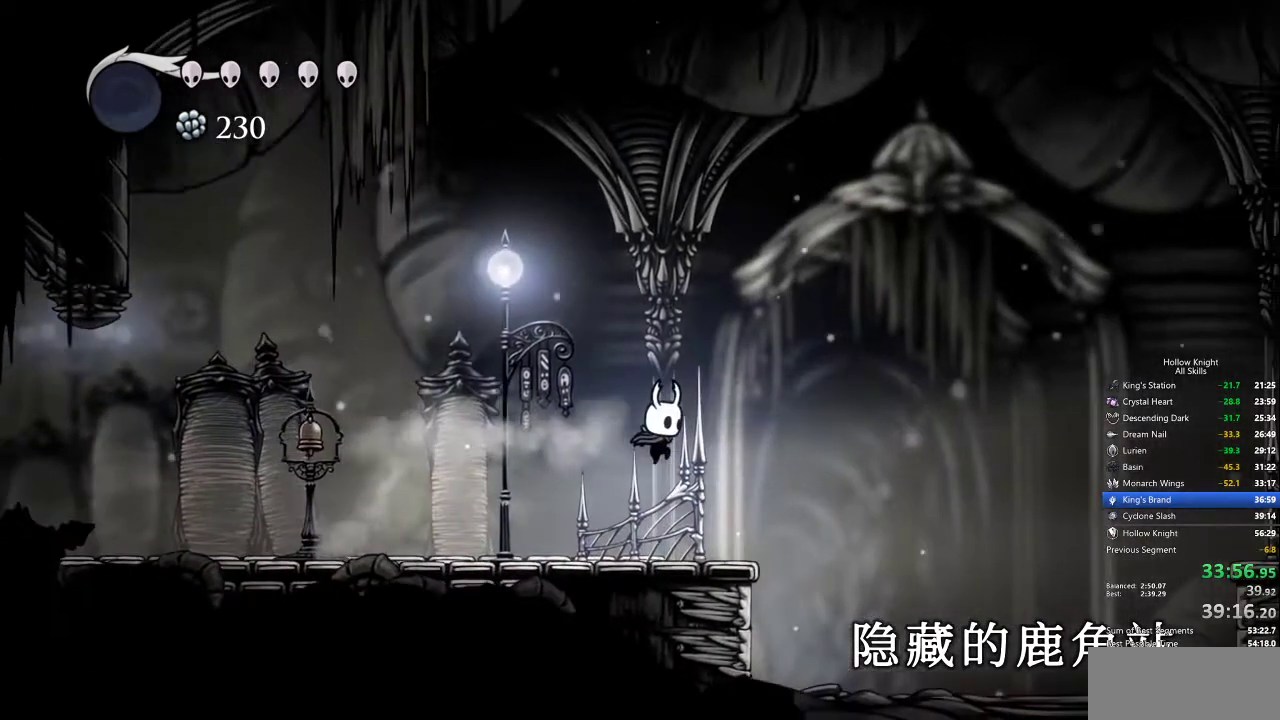
{"keys": ["jump", "left"], "events": [[117, "right", "up"], [217, "left", "down"], [400, "jump", "down"]]}
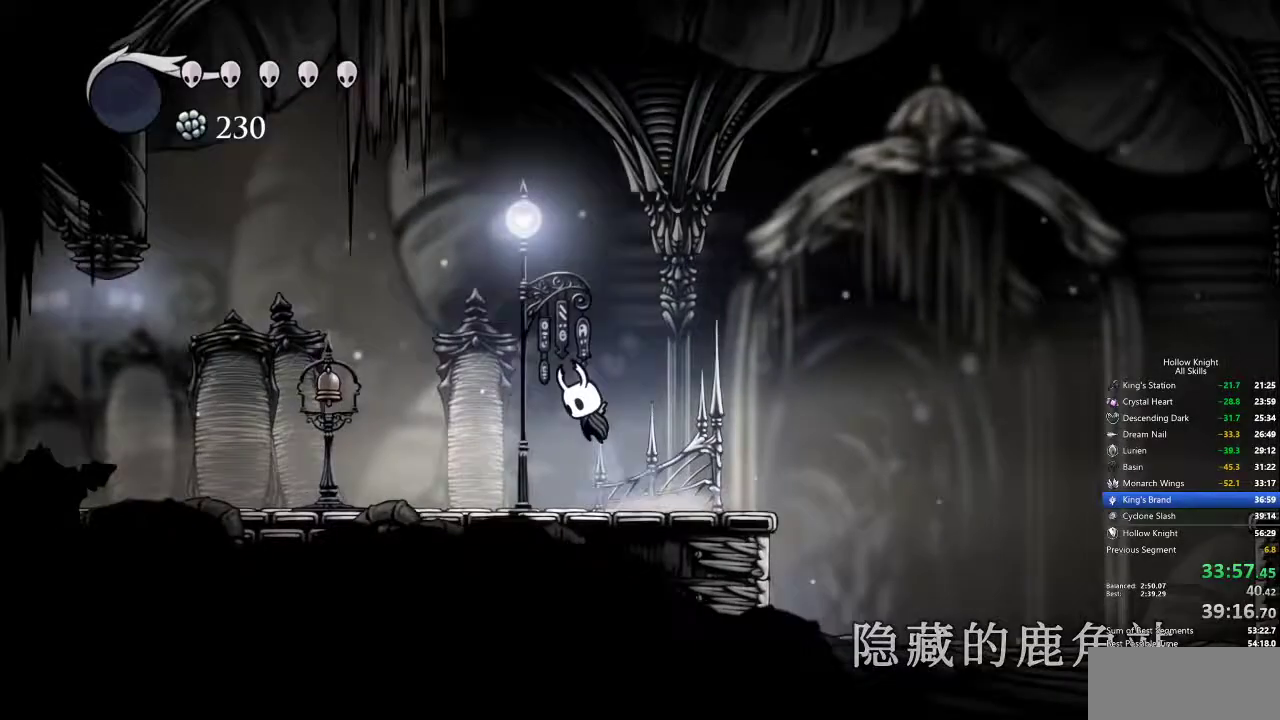
{"keys": ["right"], "events": [[34, "dash", "down"], [34, "jump", "up"], [150, "dash", "up"], [234, "nail", "down"], [334, "left", "up"], [334, "nail", "up"], [434, "right", "down"]]}
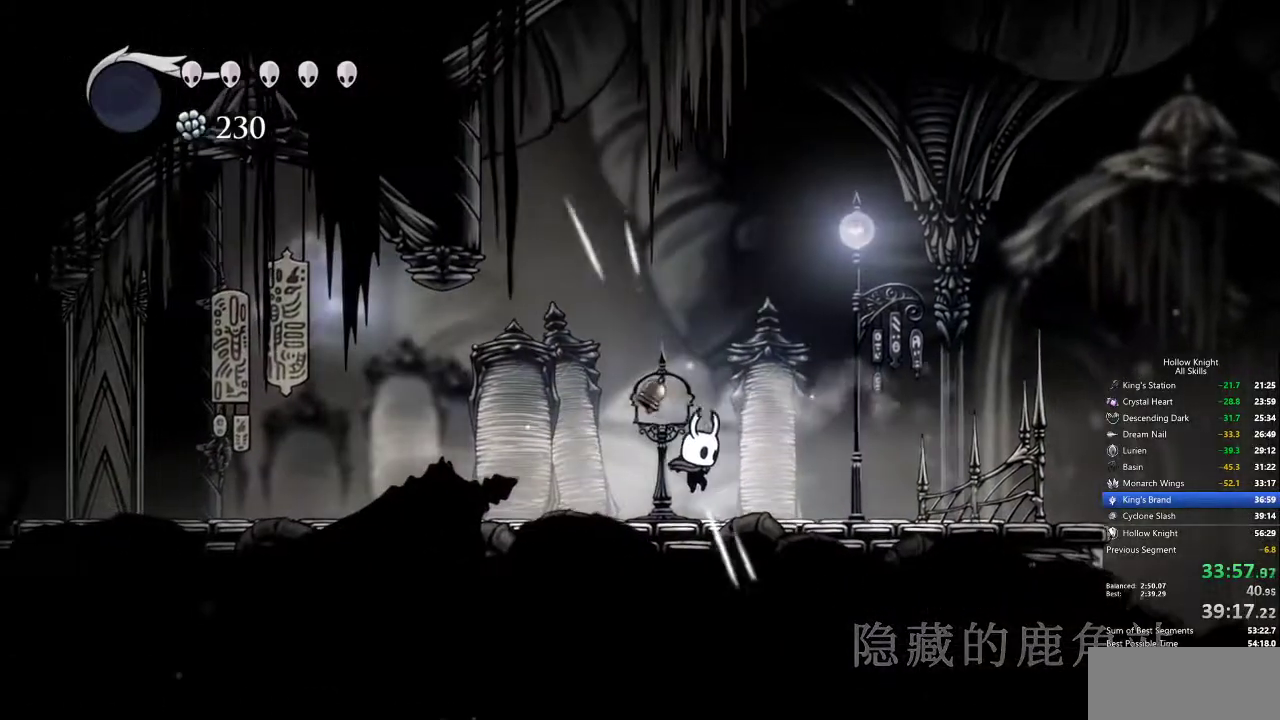
{"keys": ["right"], "events": [[350, "dash", "down"], [434, "dash", "up"]]}
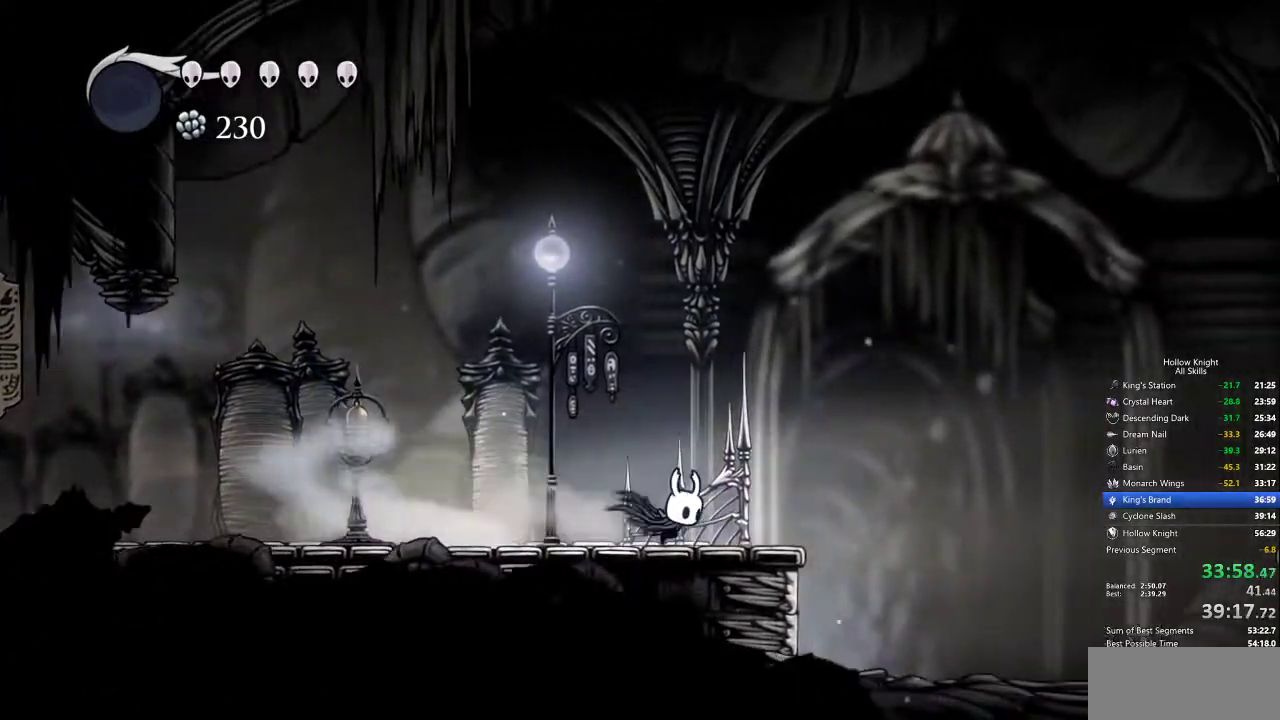
{"keys": [], "events": [[67, "left", "down"], [67, "right", "up"], [267, "left", "up"]]}
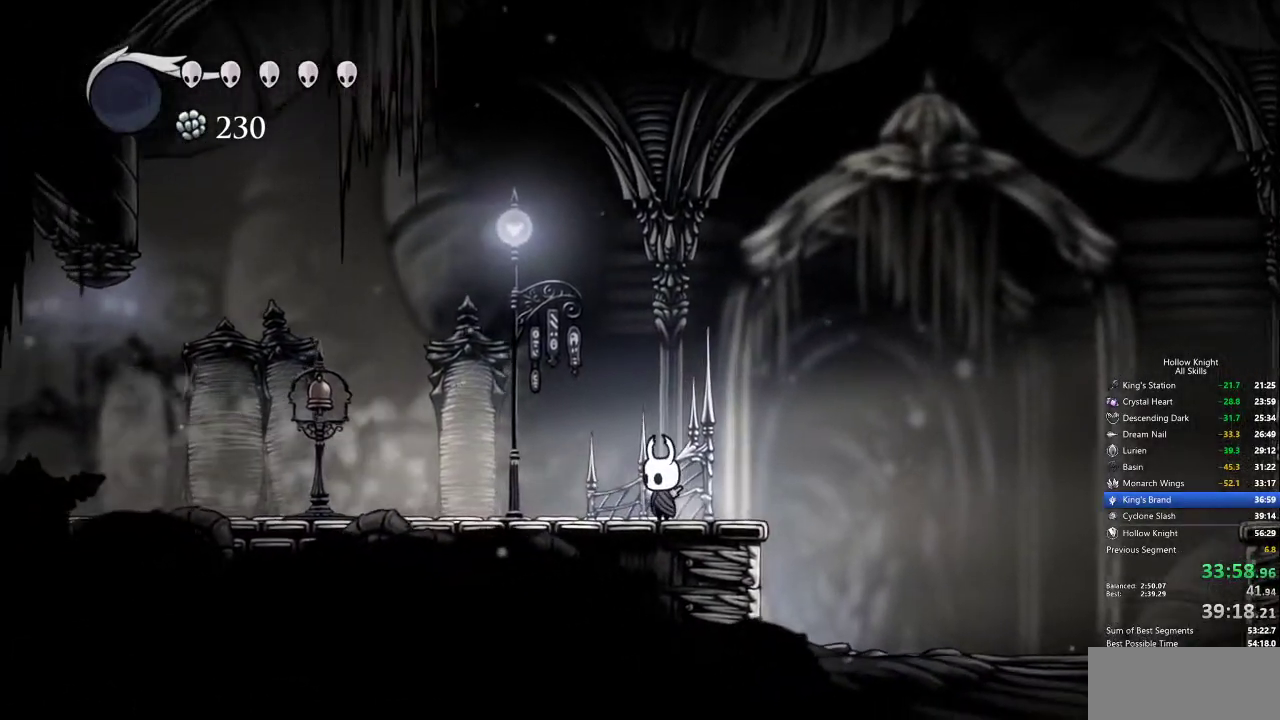
{"keys": [], "events": []}
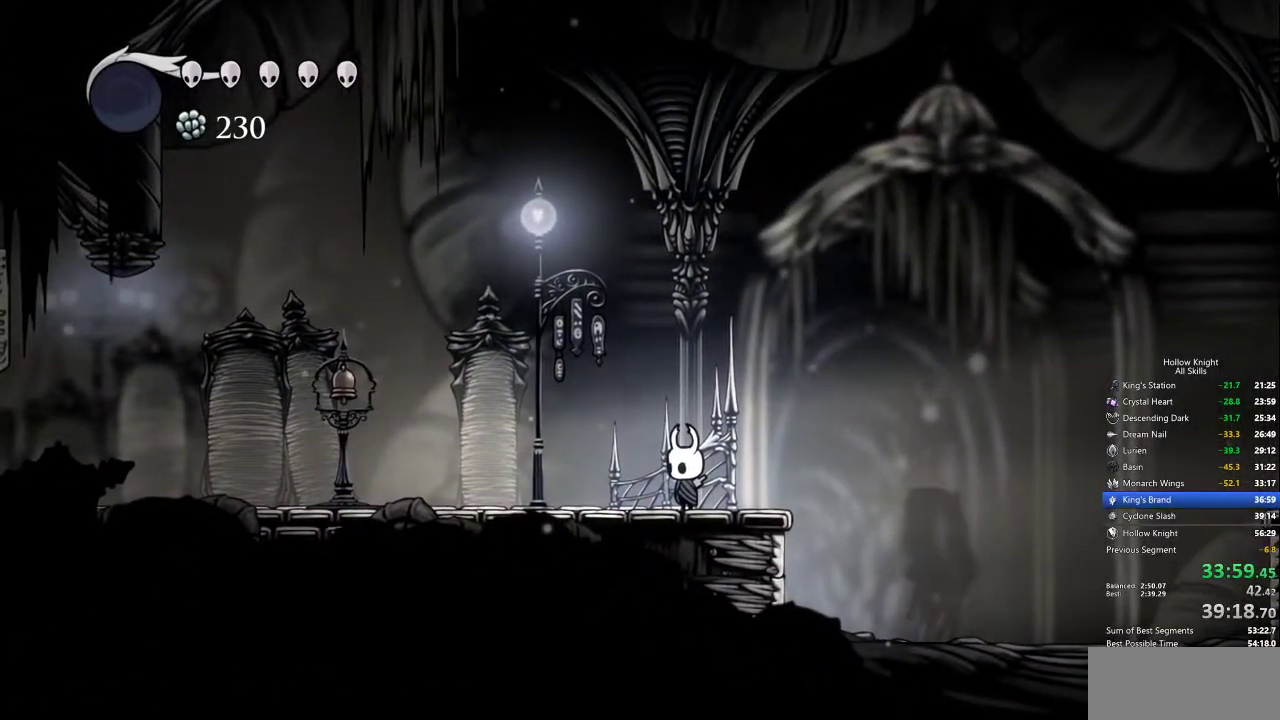
{"keys": [], "events": [[434, "right", "down"], [484, "right", "up"]]}